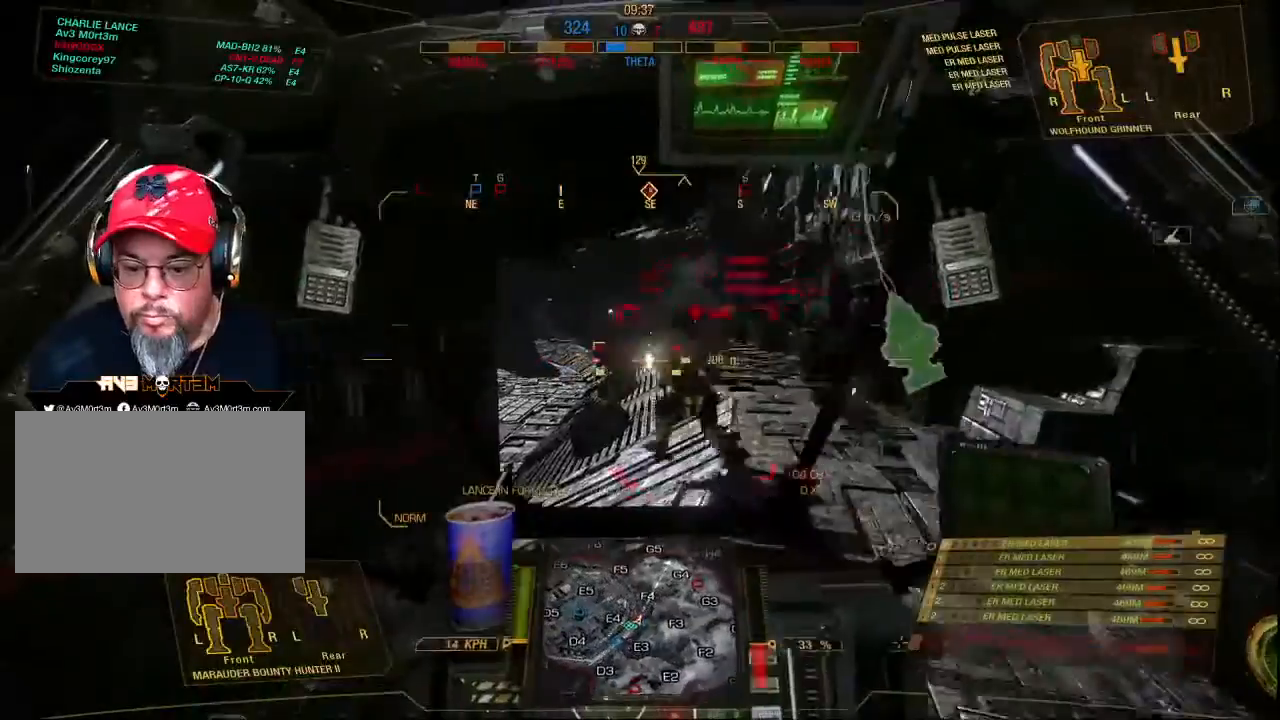
Gameplay with keyboard and mouse; each line is a JSON object with the keys and mouse buttons held at the frame after it. "events" lists presses ("down") and releases ("up") of "1", "2", "3", "4", "5", "a", "alt", "c", "ctrl", "d", "e", "f", "q", "r", "s", "shift", "space", "tab", "v", "w", "x", "z", "mouse_left", "mouse_middle", "mouse_right", "mouse_mb4", "mouse_wheel_up" and "mouse_wheel_down" between this image and that frame as [ms after this image, input, new state], when the widget could be followed in between. "mouse_left", "mouse_middle", "mouse_right", "mouse_mb4", "mouse_wheel_up", "mouse_wheel_down" = the "left", "middle", "right", "mb4", "wheel_up", "wheel_down" buttons of the "mouse" list. No other keys are recorded. Mouse movement is not recorded.
{"keys": ["w"], "mouse": [], "events": []}
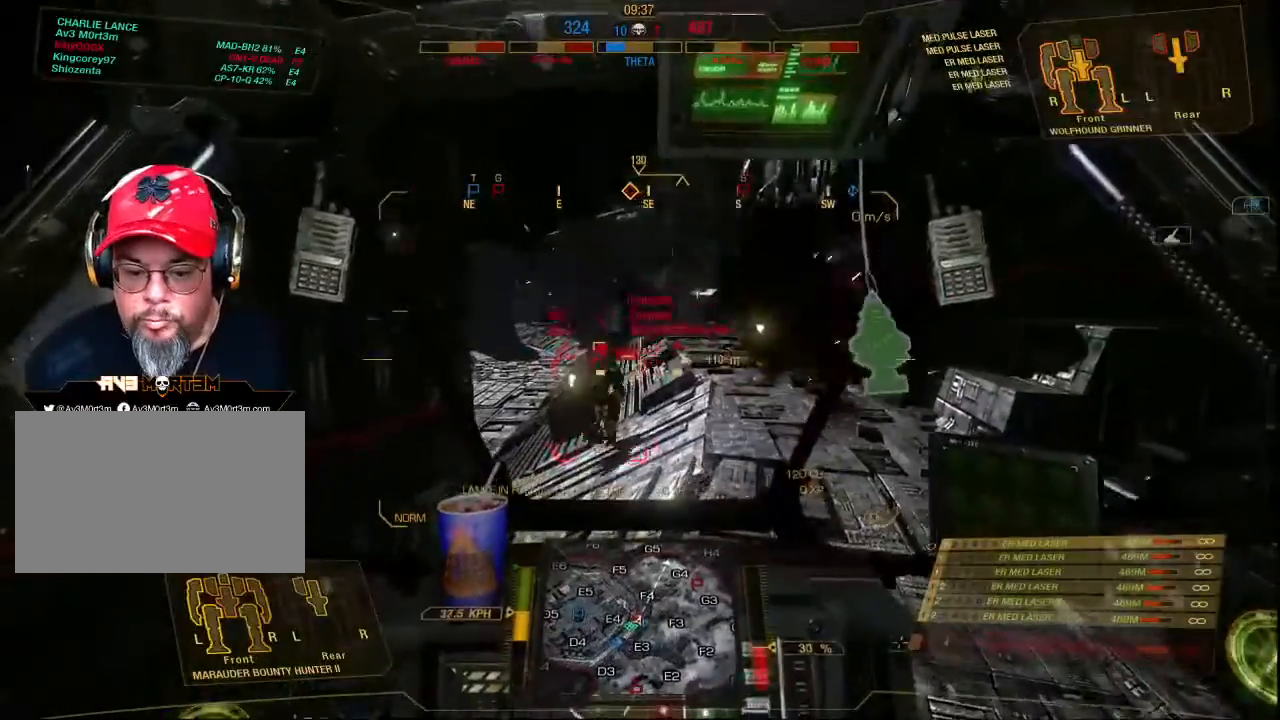
{"keys": ["w"], "mouse": [], "events": []}
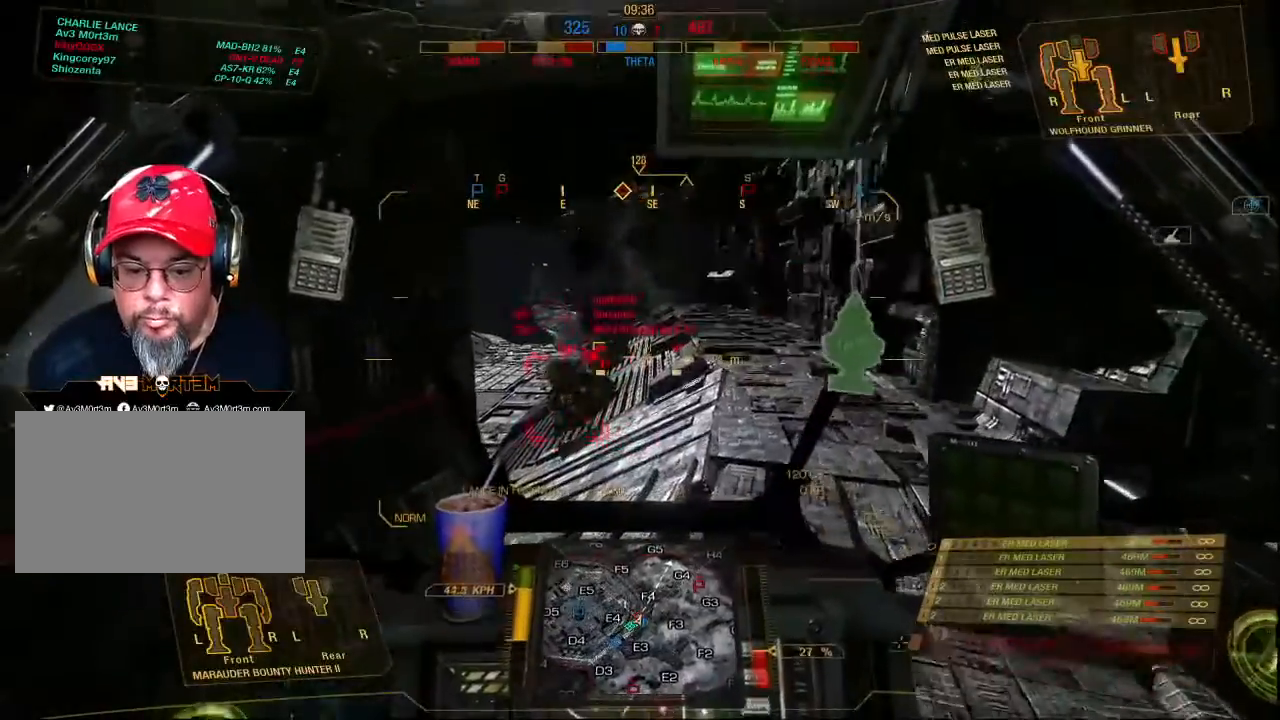
{"keys": ["w"], "mouse": ["right"], "events": [[500, "mouse_right", "down"]]}
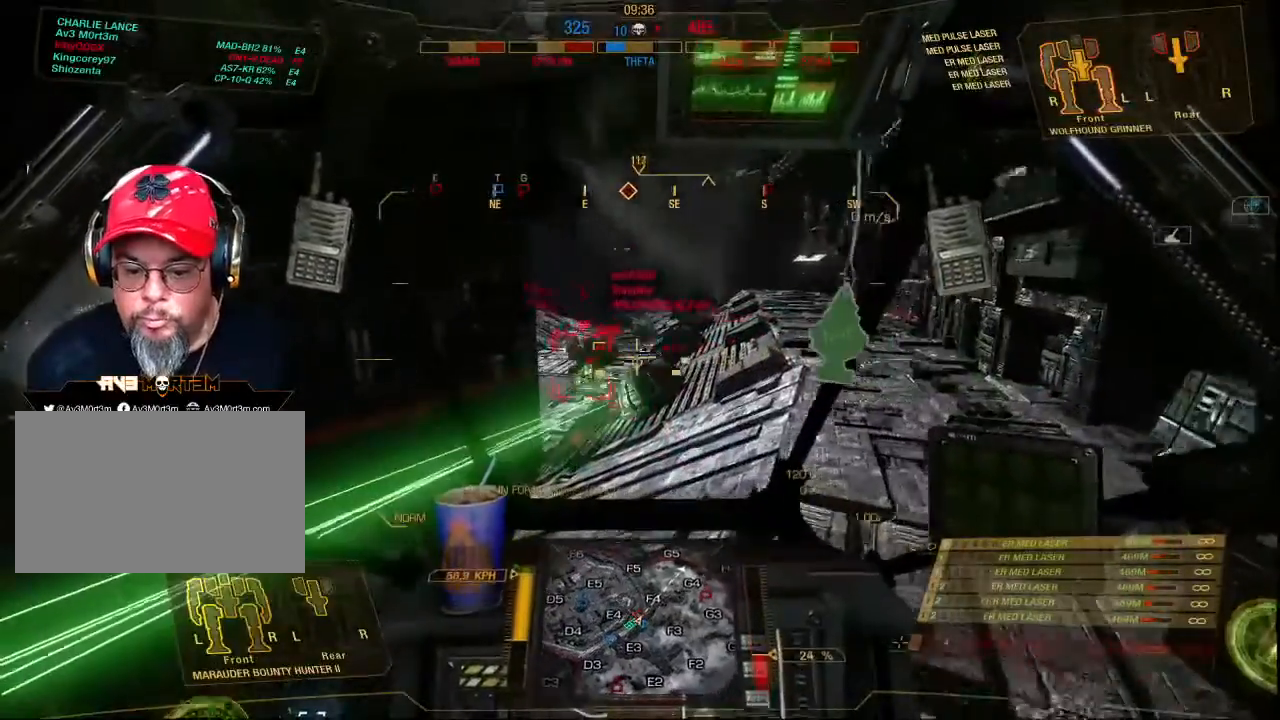
{"keys": ["d", "w"], "mouse": ["left", "right"], "events": [[100, "mouse_left", "down"], [433, "d", "down"]]}
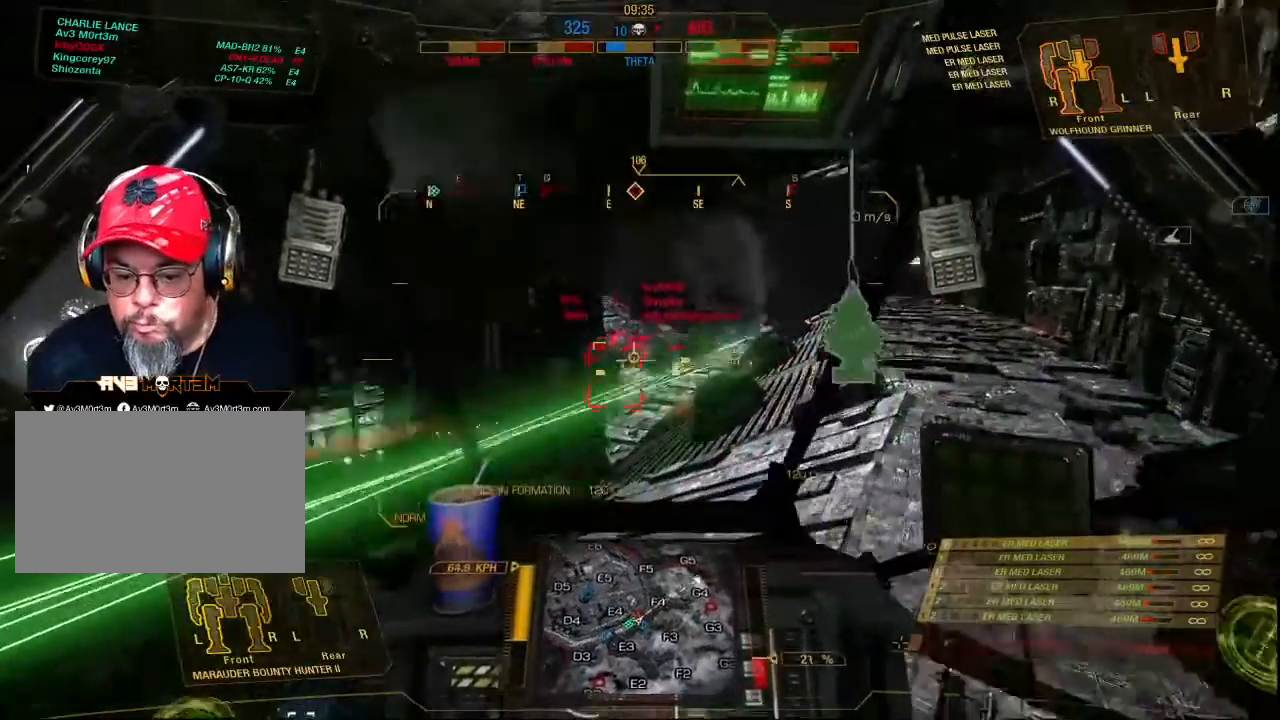
{"keys": ["w"], "mouse": [], "events": [[167, "d", "up"], [367, "mouse_left", "up"], [400, "mouse_right", "up"]]}
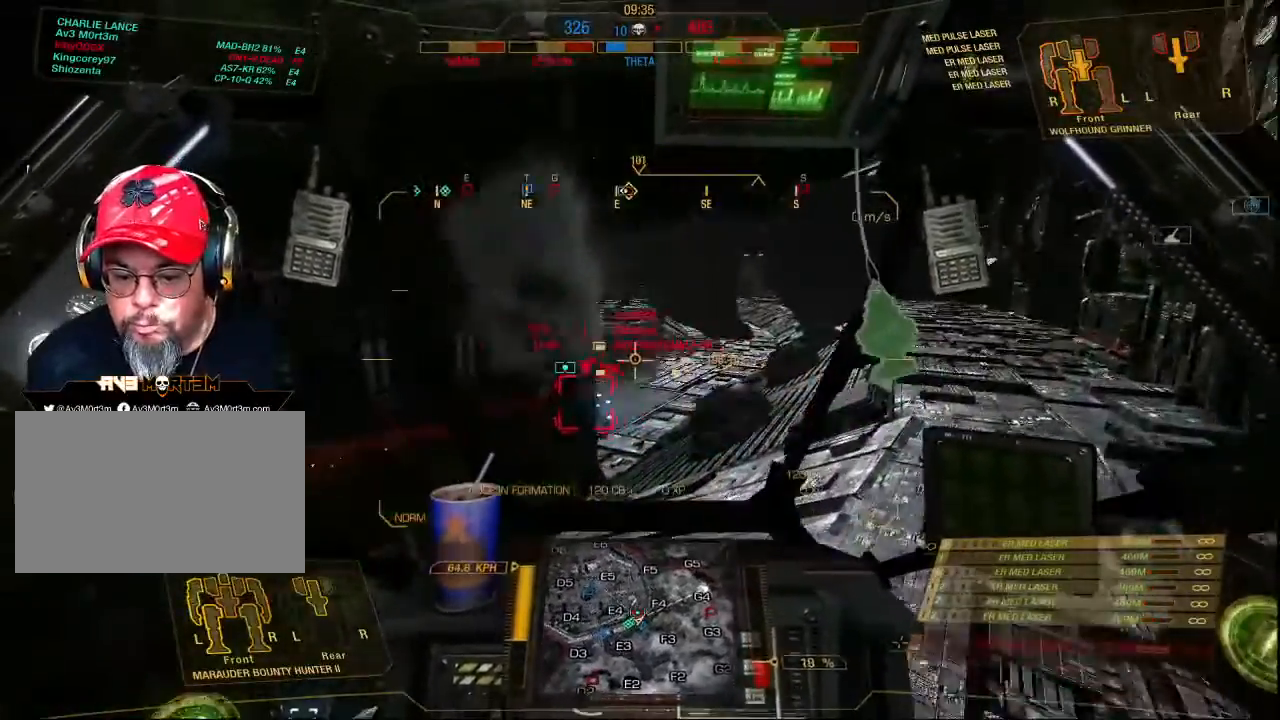
{"keys": ["w"], "mouse": [], "events": []}
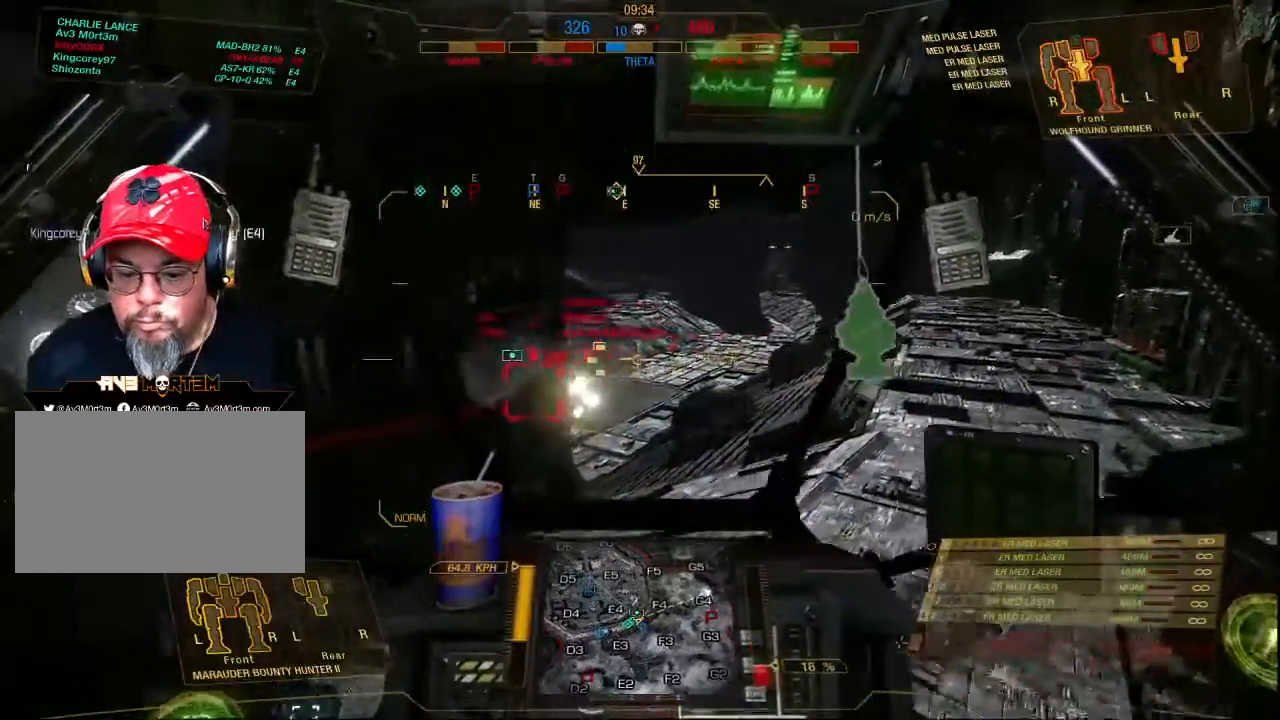
{"keys": ["w"], "mouse": [], "events": [[100, "a", "down"], [367, "a", "up"]]}
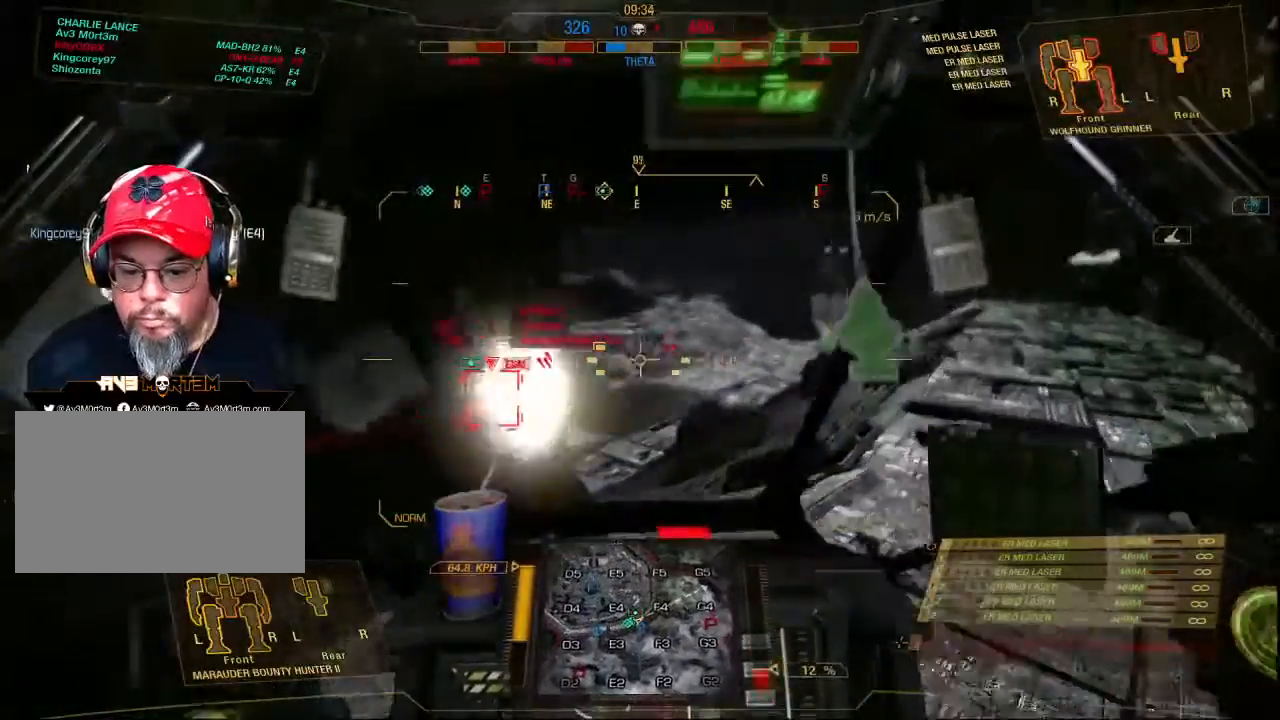
{"keys": ["w"], "mouse": [], "events": []}
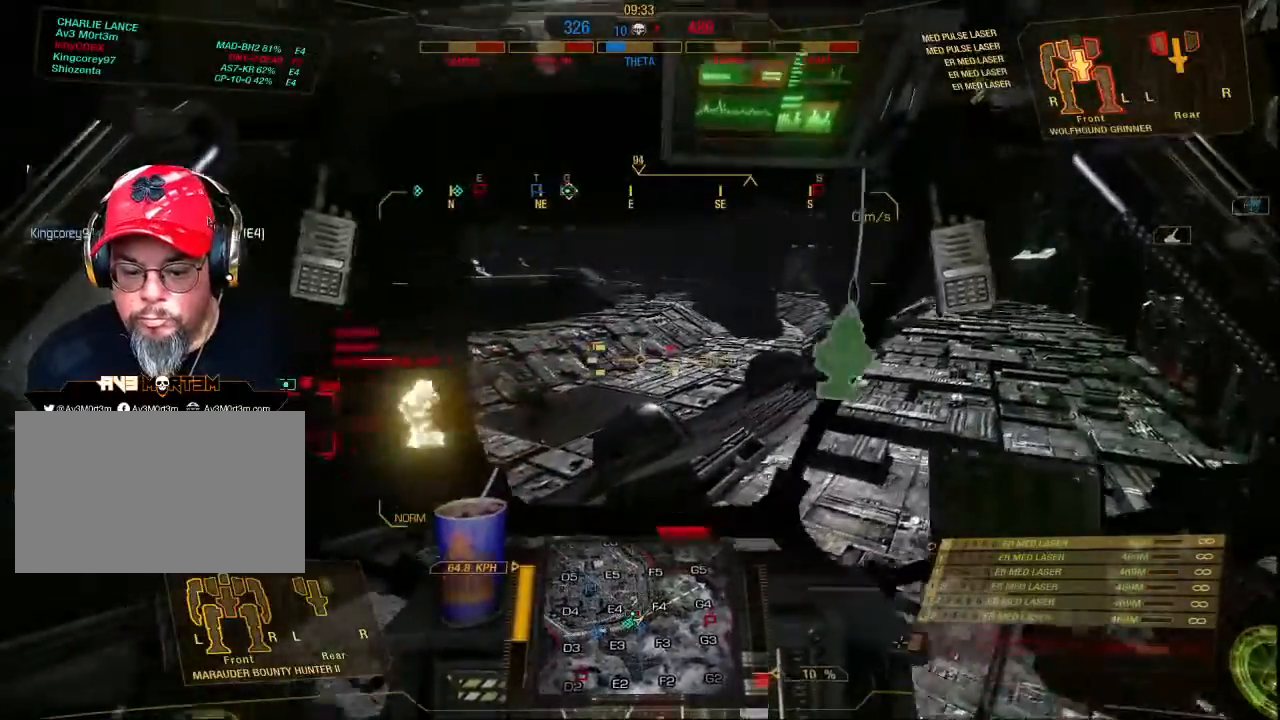
{"keys": ["a", "w"], "mouse": [], "events": [[333, "a", "down"]]}
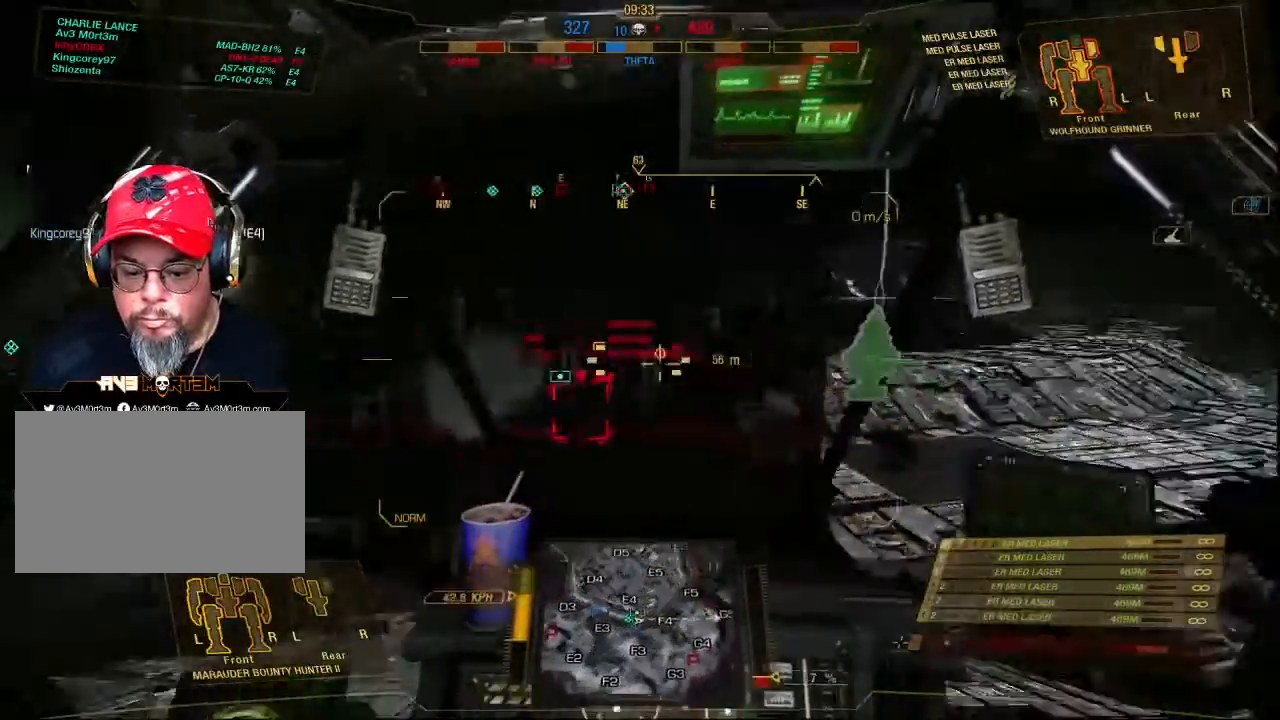
{"keys": ["a"], "mouse": [], "events": [[100, "w", "up"]]}
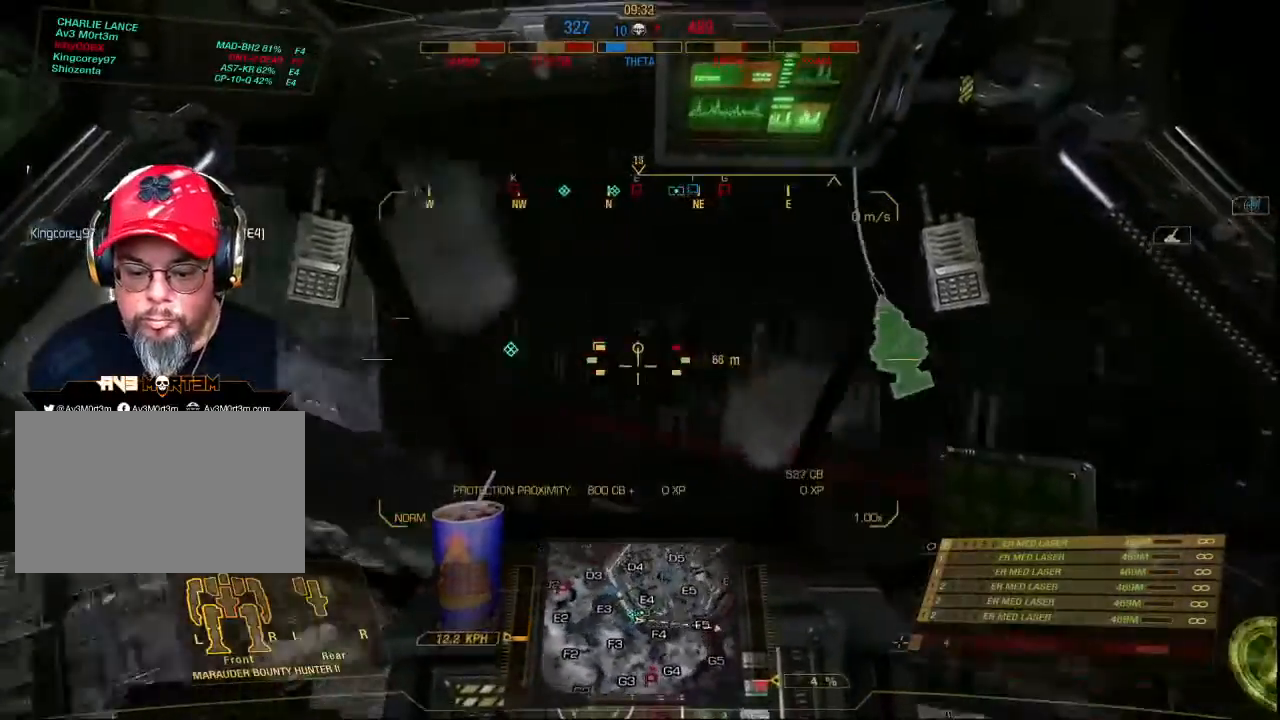
{"keys": ["a", "w"], "mouse": [], "events": [[433, "w", "down"]]}
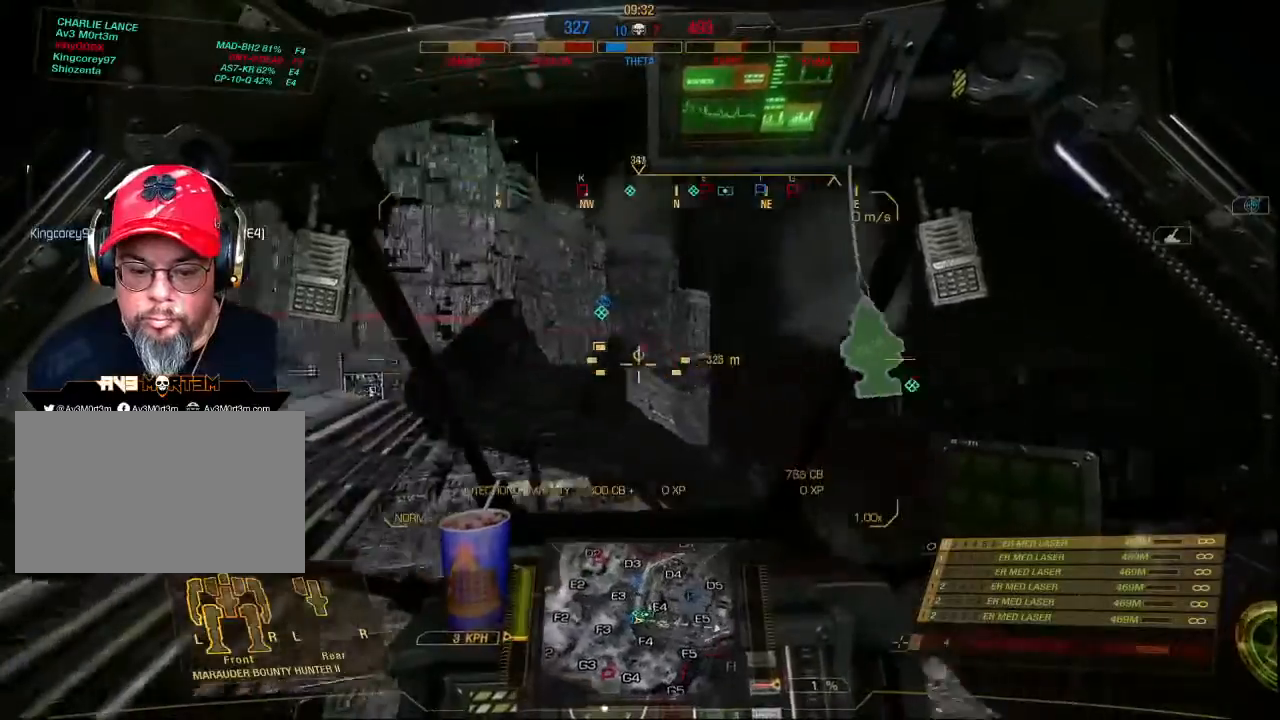
{"keys": ["a", "w"], "mouse": [], "events": []}
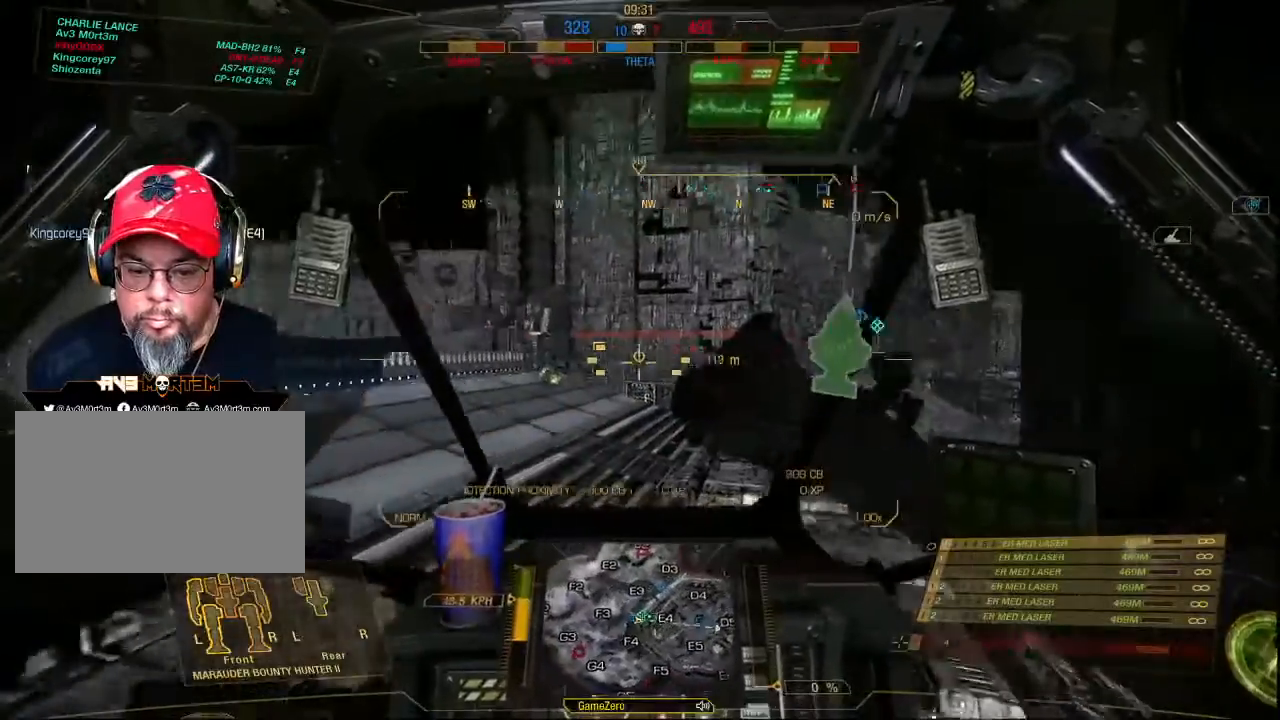
{"keys": ["a", "w"], "mouse": [], "events": []}
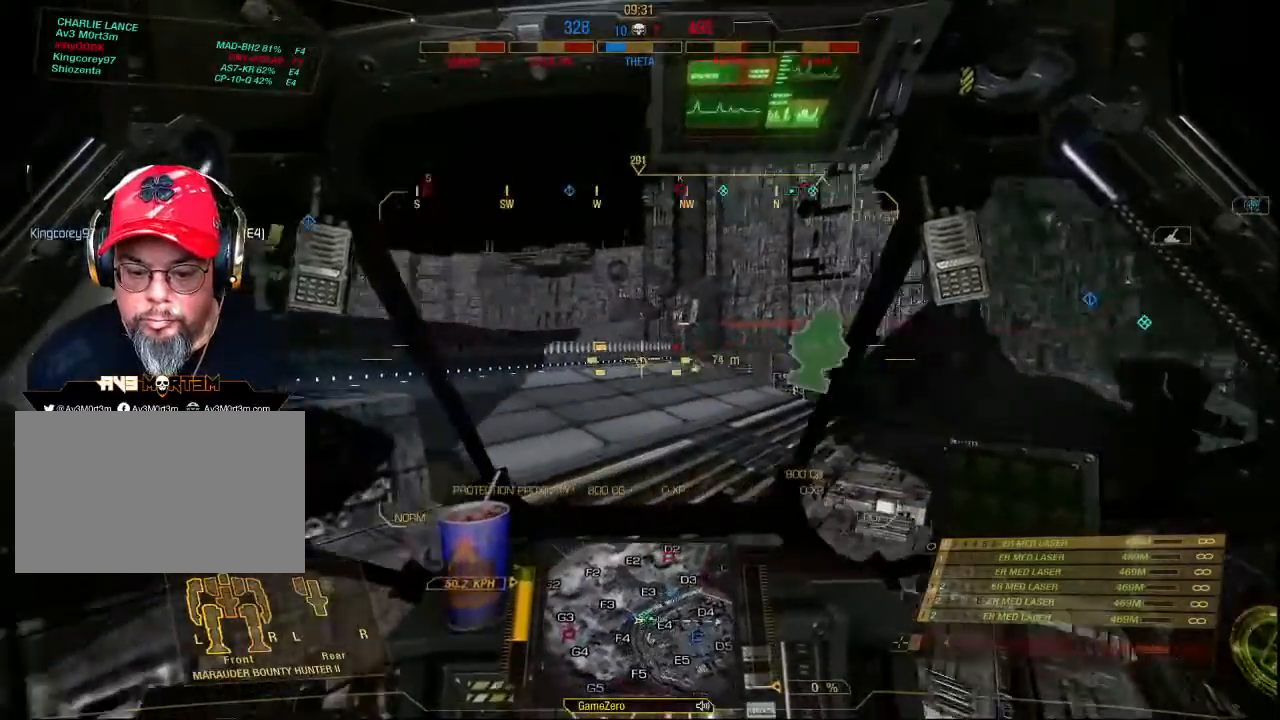
{"keys": ["a", "w"], "mouse": [], "events": []}
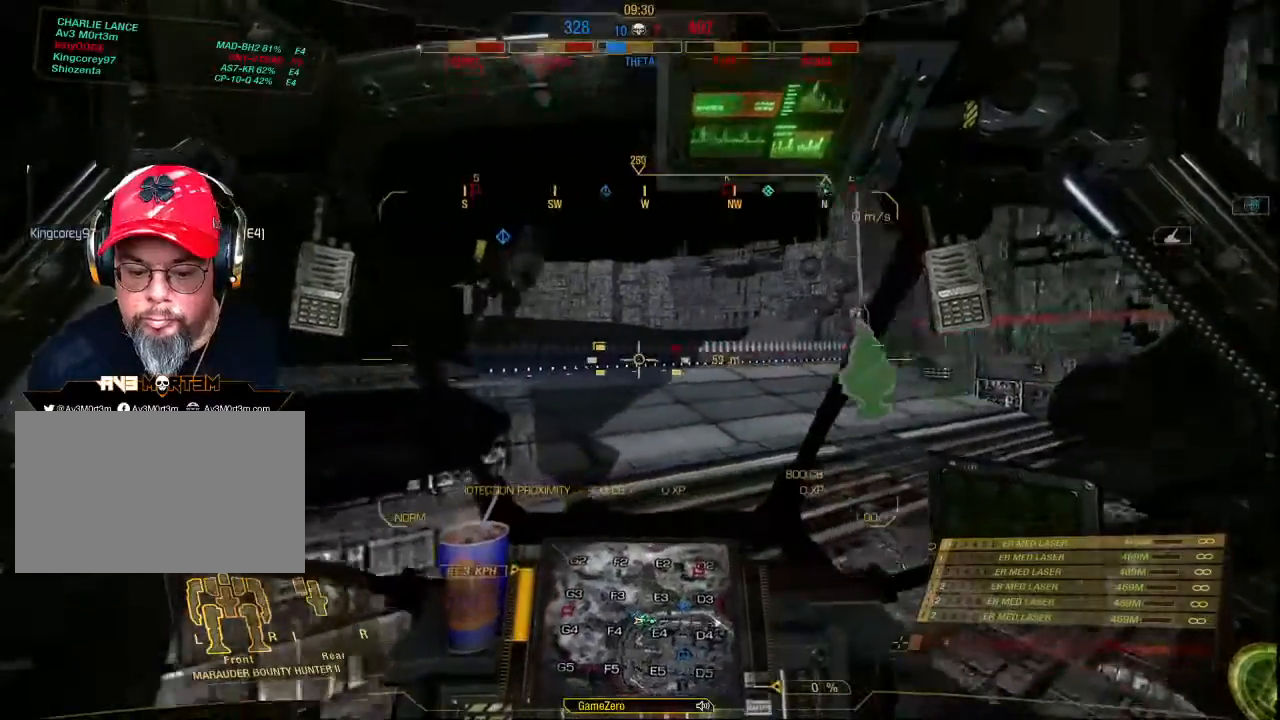
{"keys": ["a", "w"], "mouse": [], "events": []}
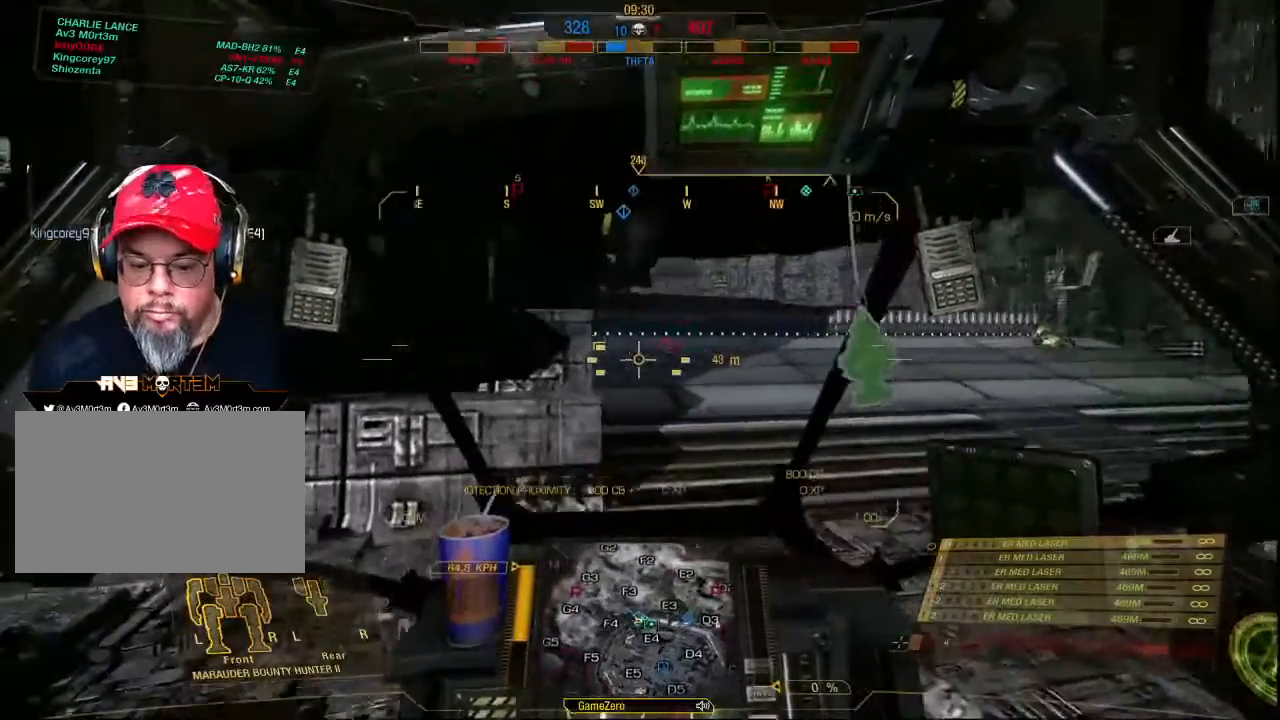
{"keys": ["a", "w"], "mouse": [], "events": []}
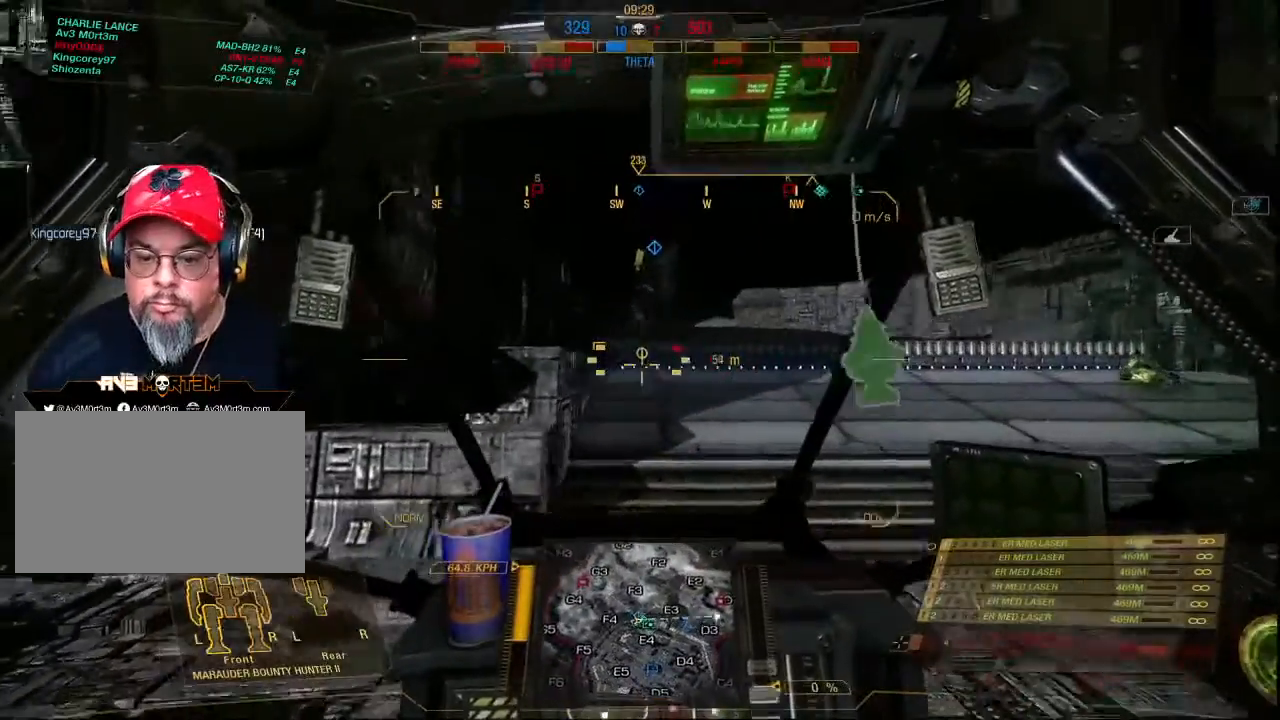
{"keys": ["a", "w"], "mouse": [], "events": []}
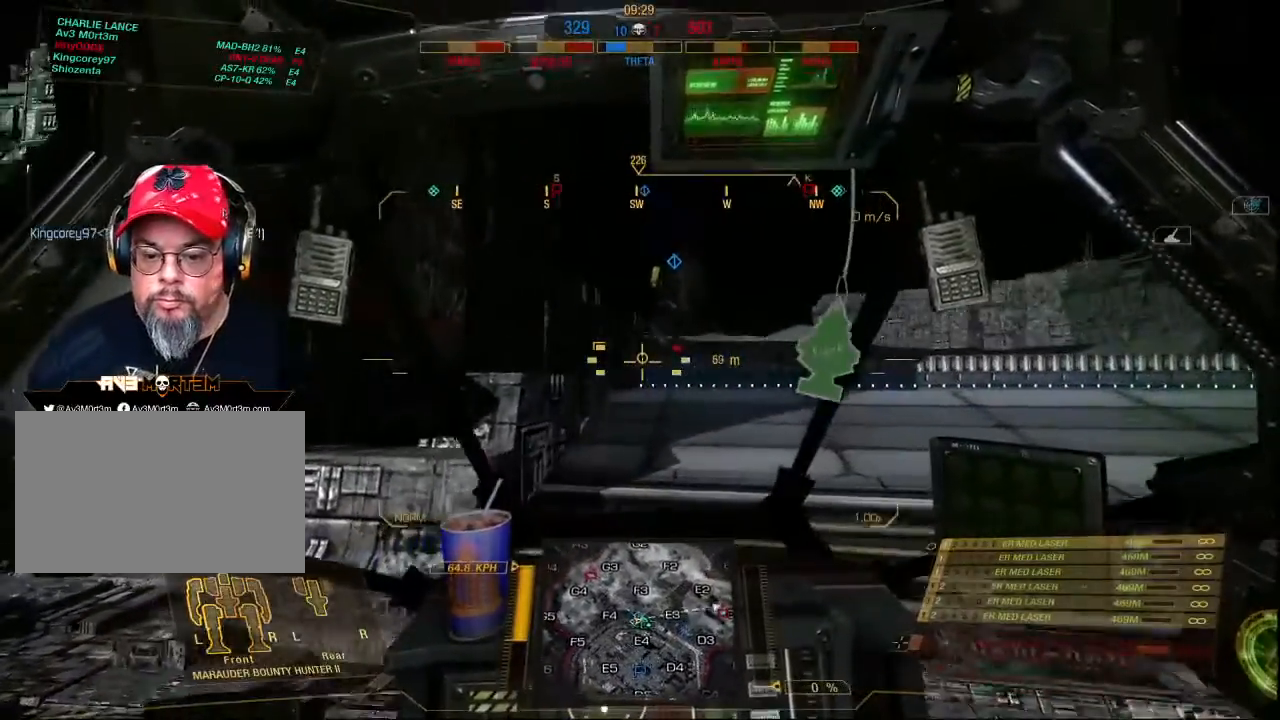
{"keys": ["a", "w"], "mouse": [], "events": []}
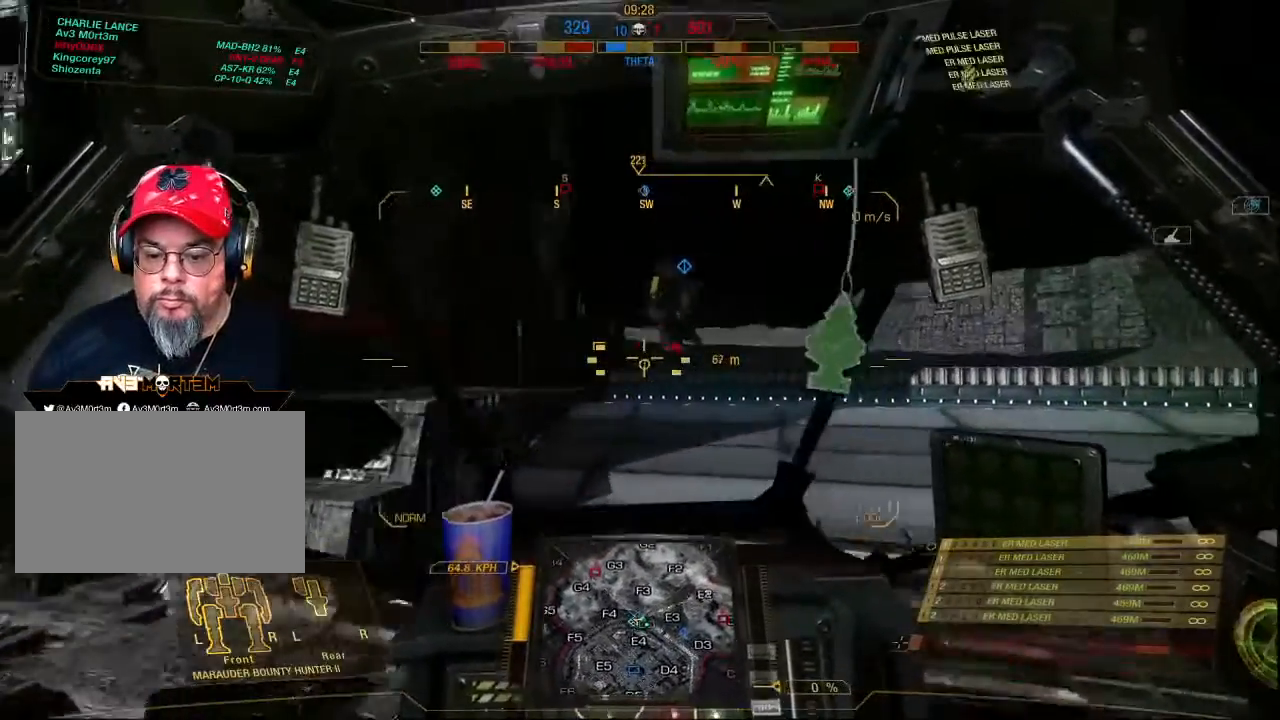
{"keys": ["a", "w"], "mouse": [], "events": []}
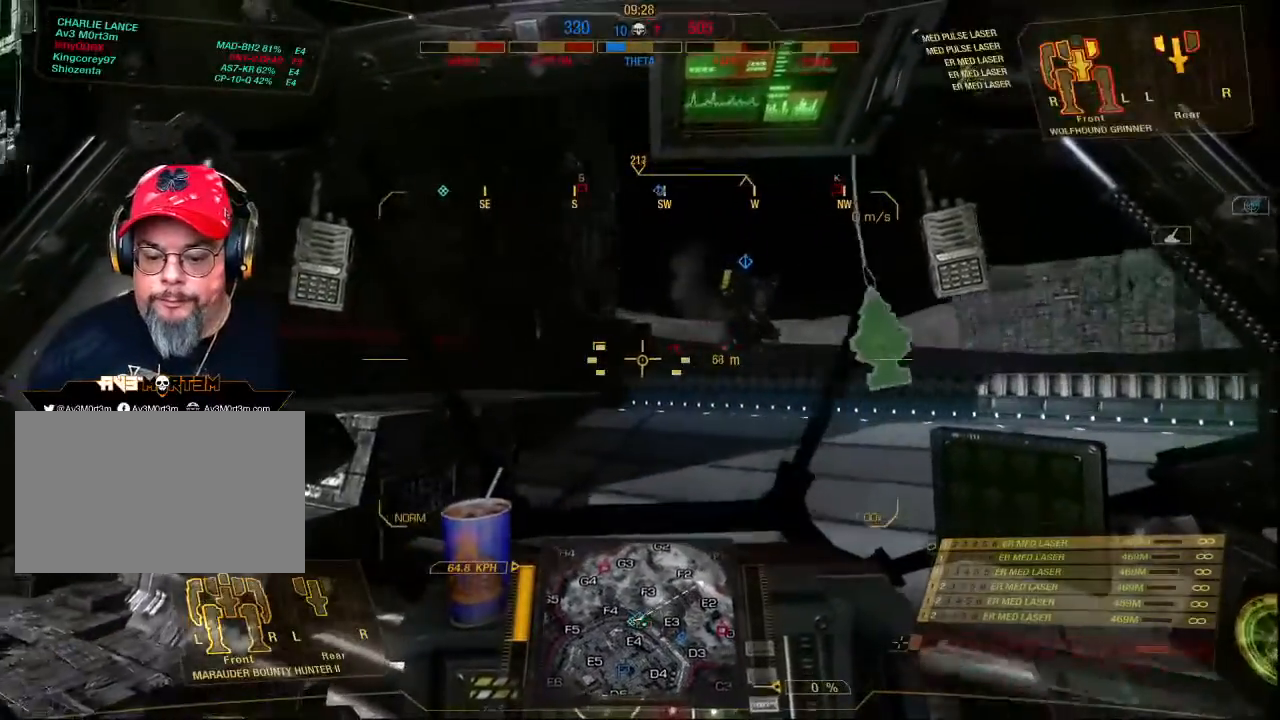
{"keys": ["a", "w"], "mouse": [], "events": []}
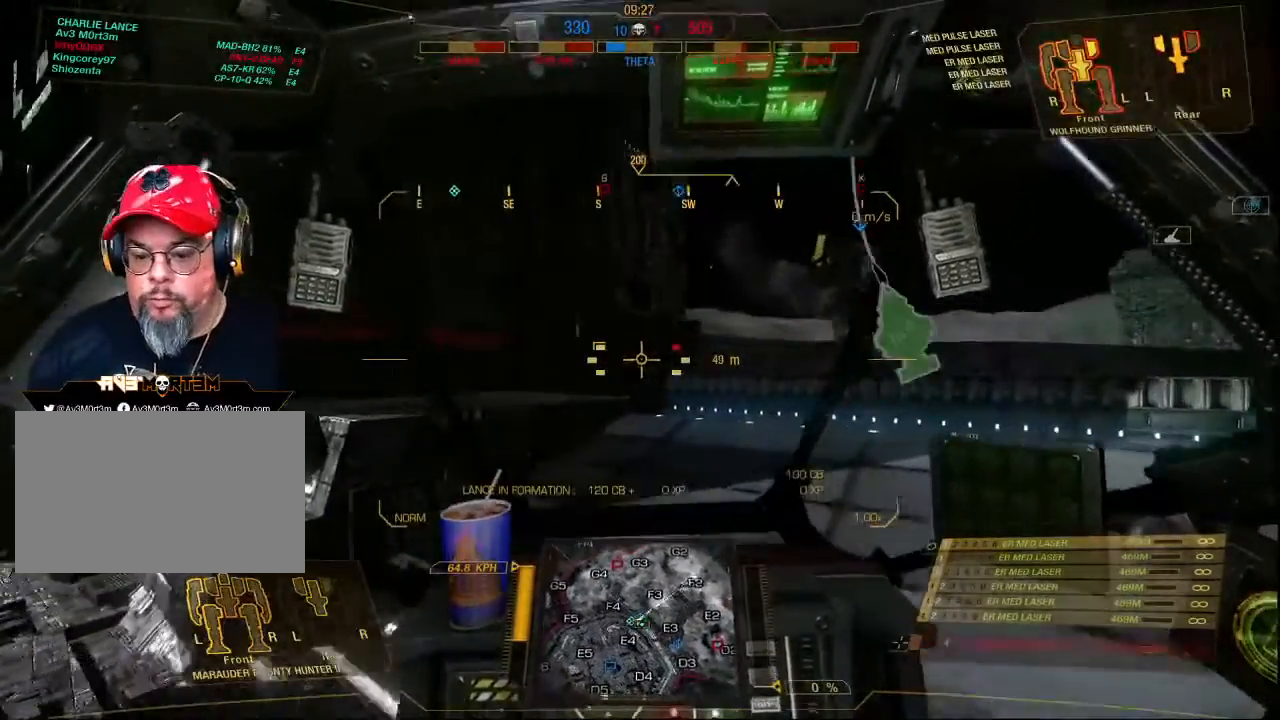
{"keys": ["w"], "mouse": [], "events": [[333, "a", "up"]]}
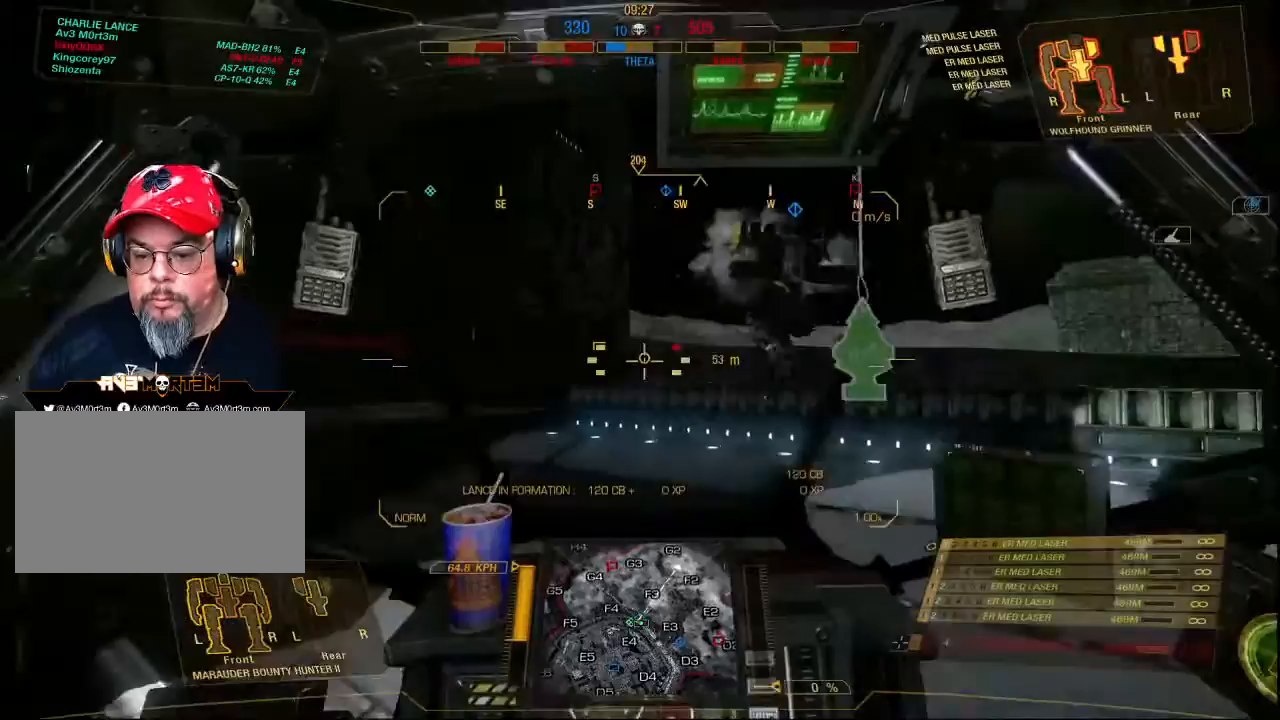
{"keys": ["w"], "mouse": [], "events": []}
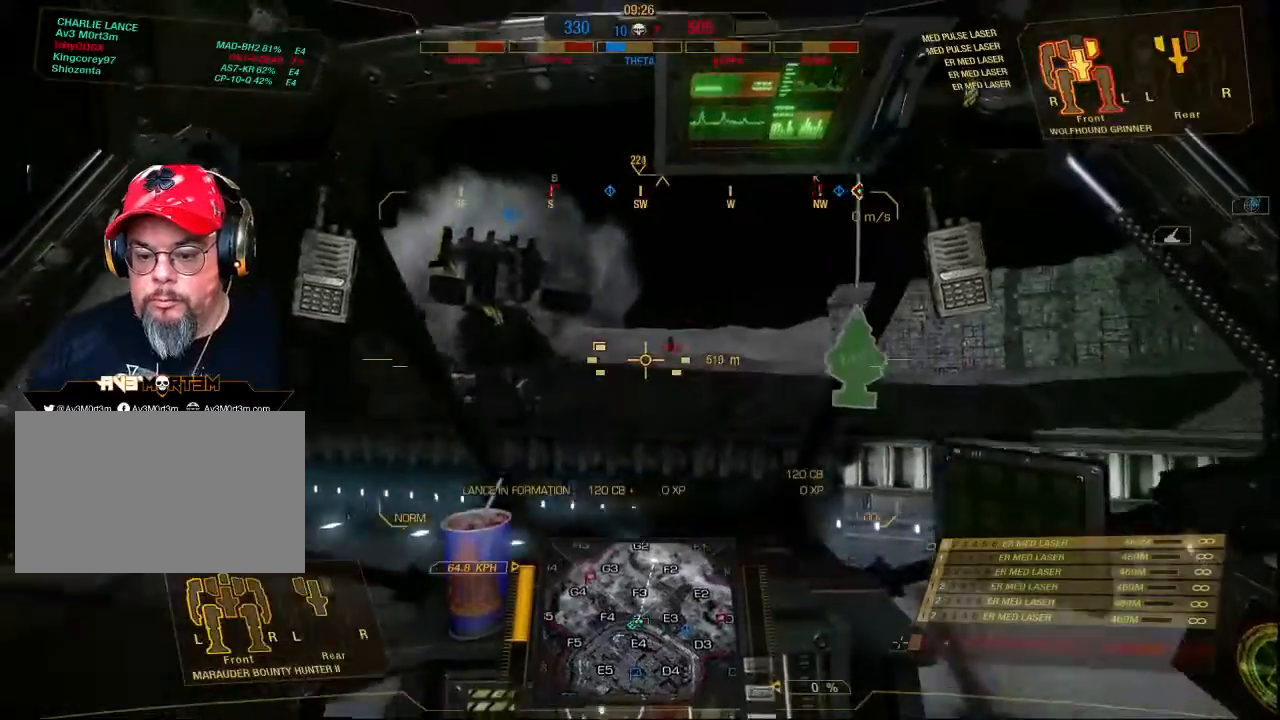
{"keys": ["ctrl", "w"], "mouse": [], "events": [[200, "ctrl", "down"]]}
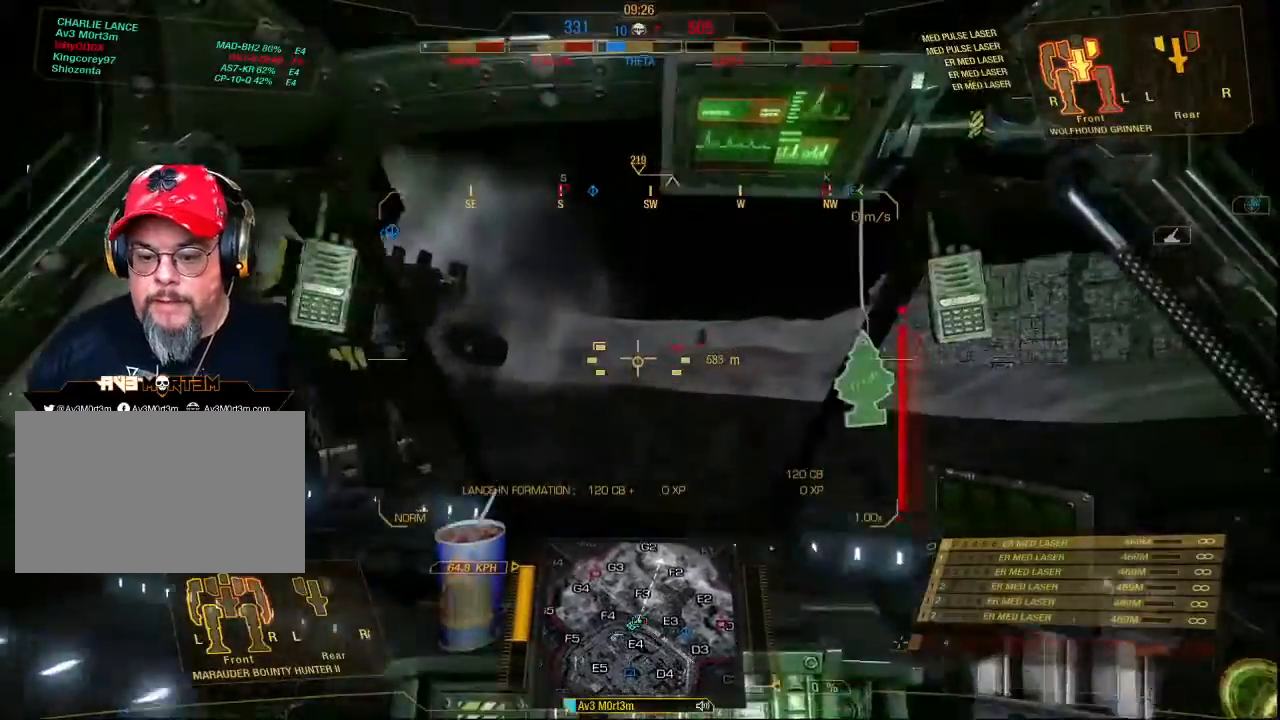
{"keys": ["ctrl", "w"], "mouse": [], "events": []}
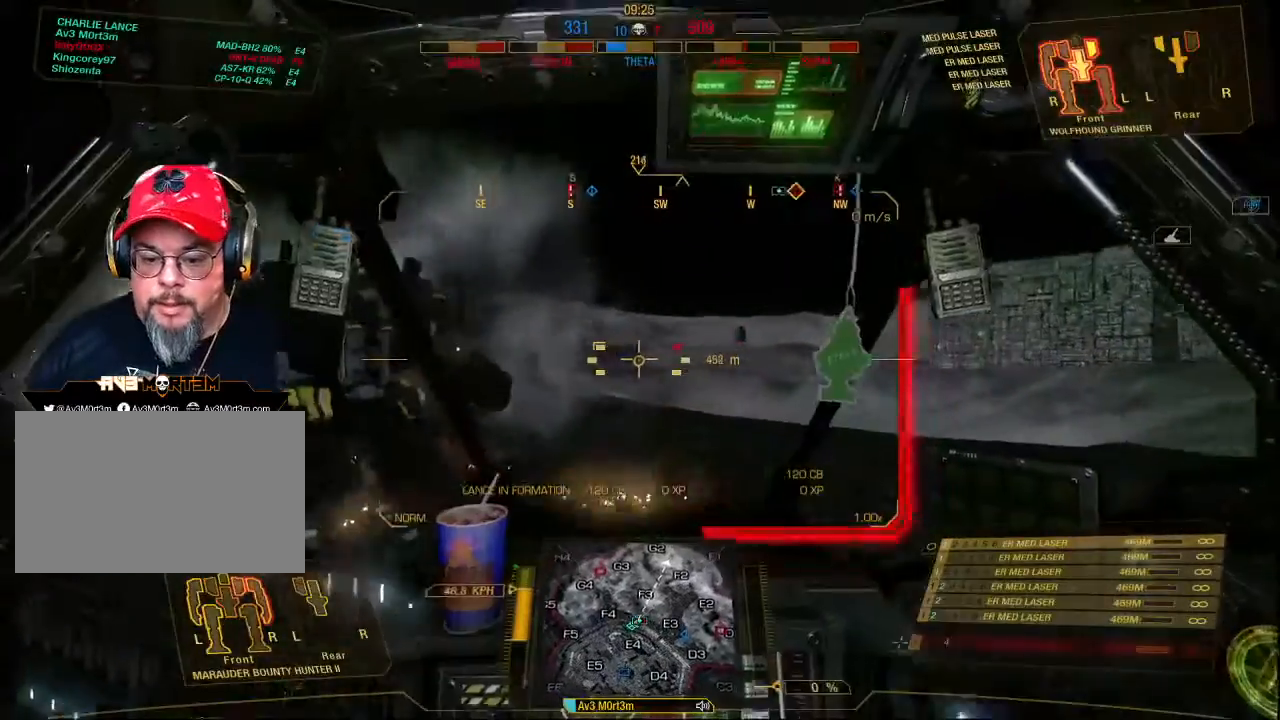
{"keys": ["ctrl", "w"], "mouse": [], "events": []}
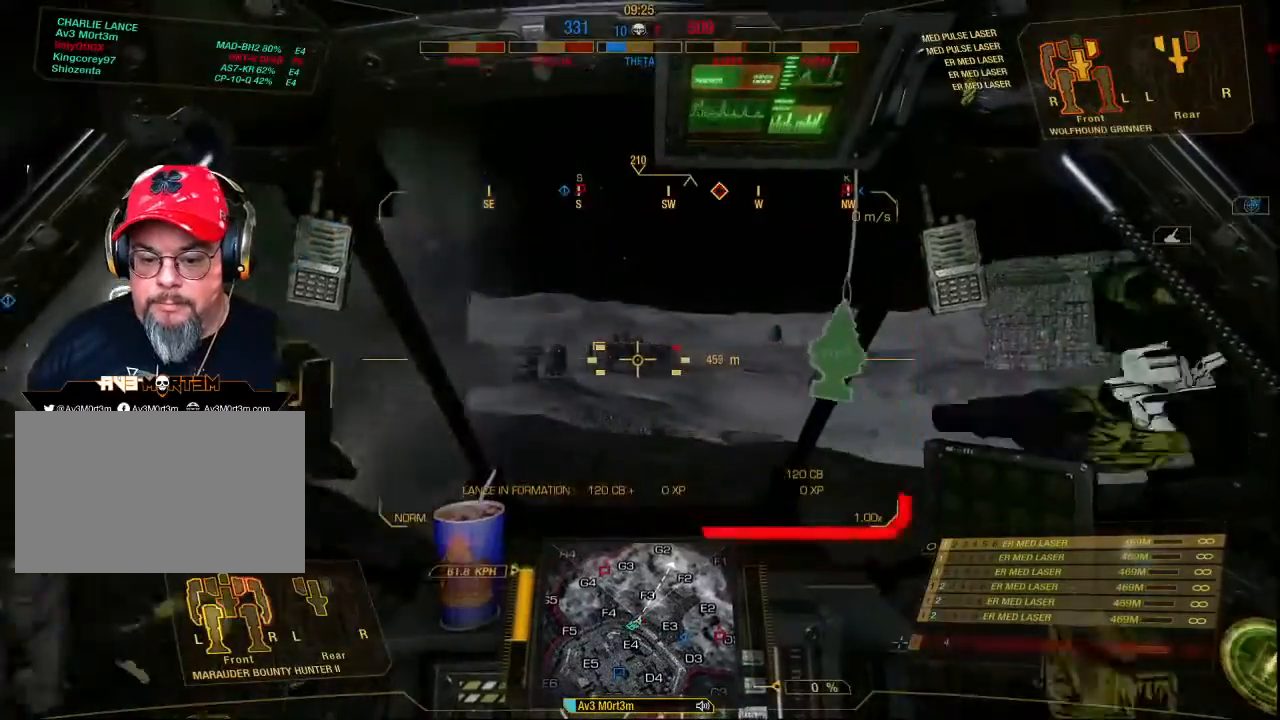
{"keys": ["ctrl", "w"], "mouse": [], "events": []}
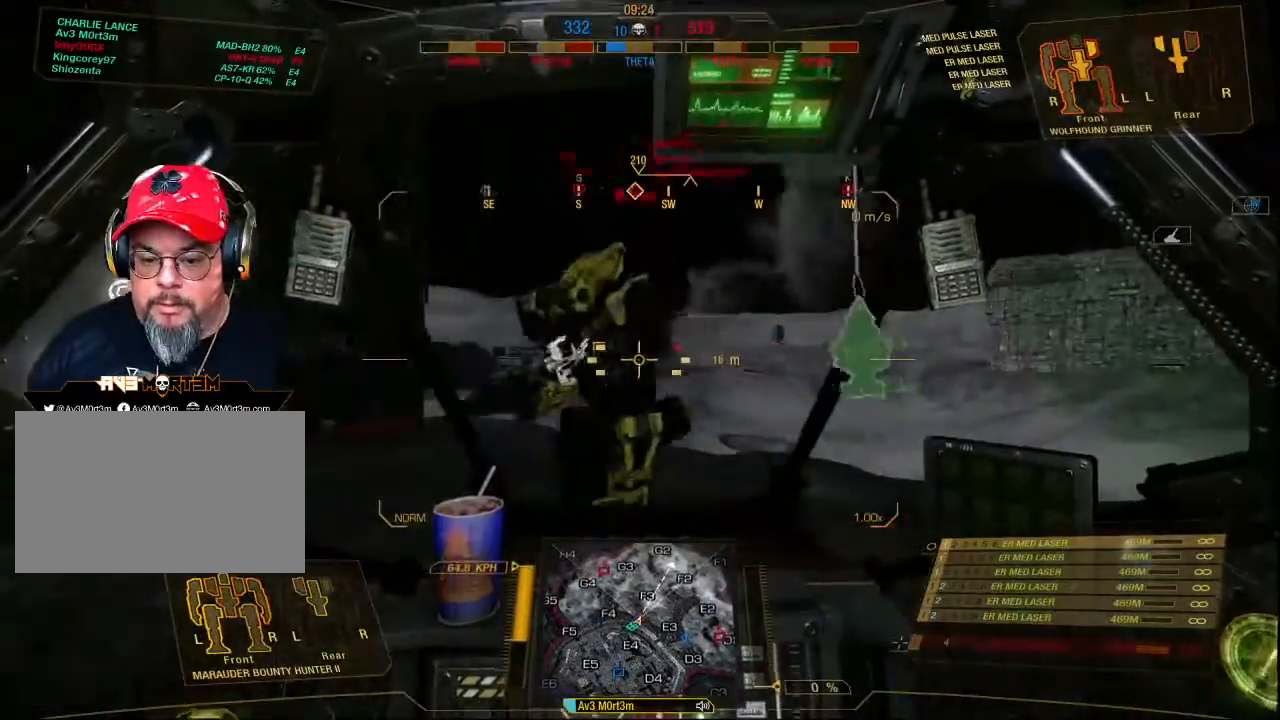
{"keys": ["ctrl", "w"], "mouse": [], "events": []}
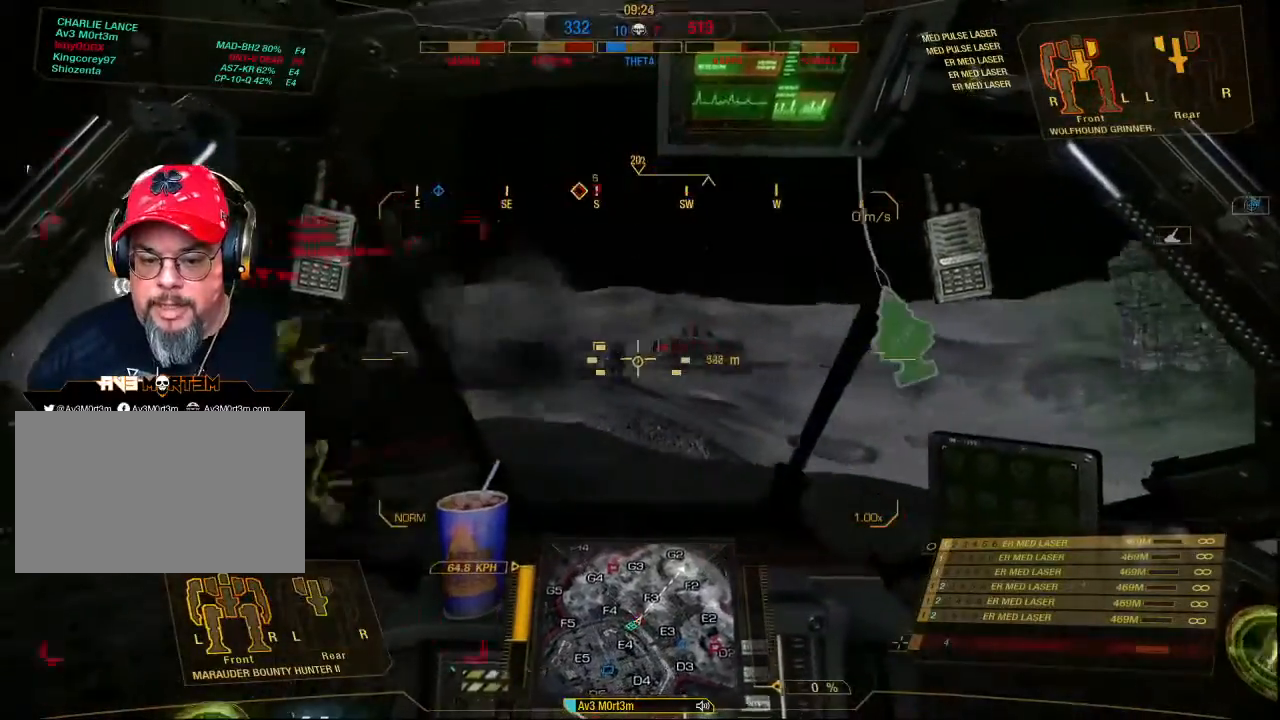
{"keys": ["ctrl", "w"], "mouse": [], "events": []}
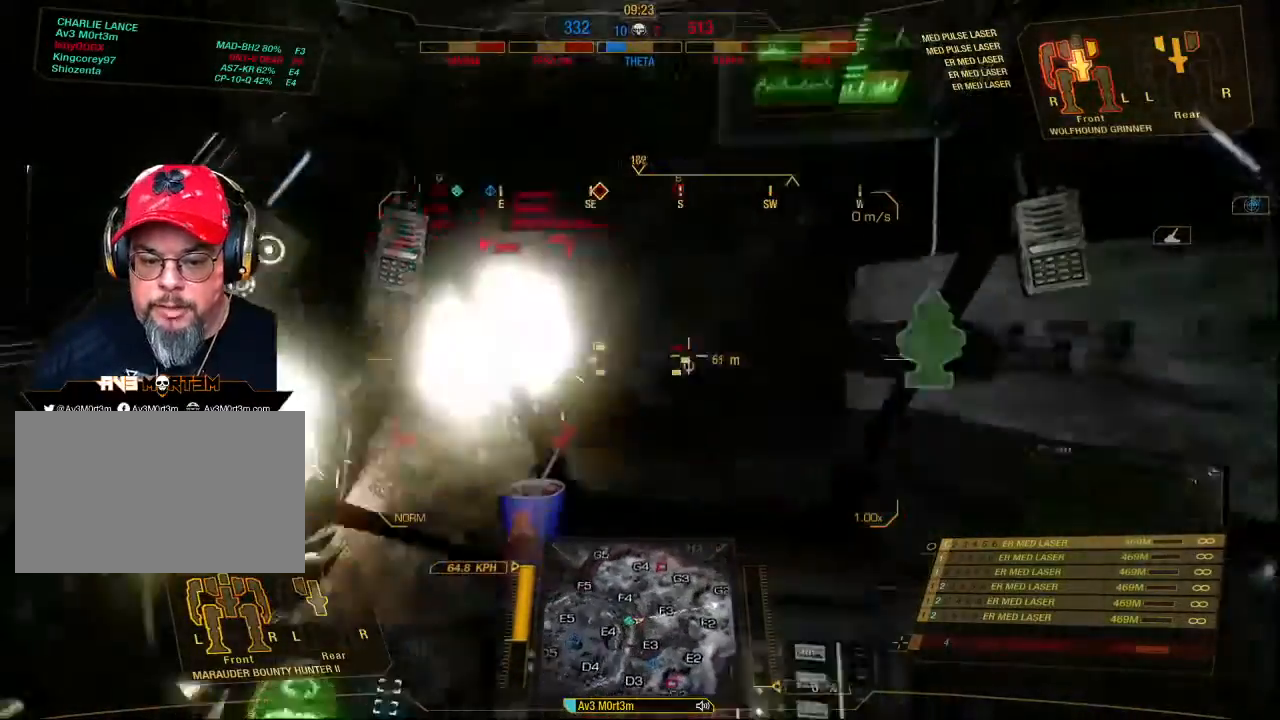
{"keys": ["ctrl", "w"], "mouse": [], "events": []}
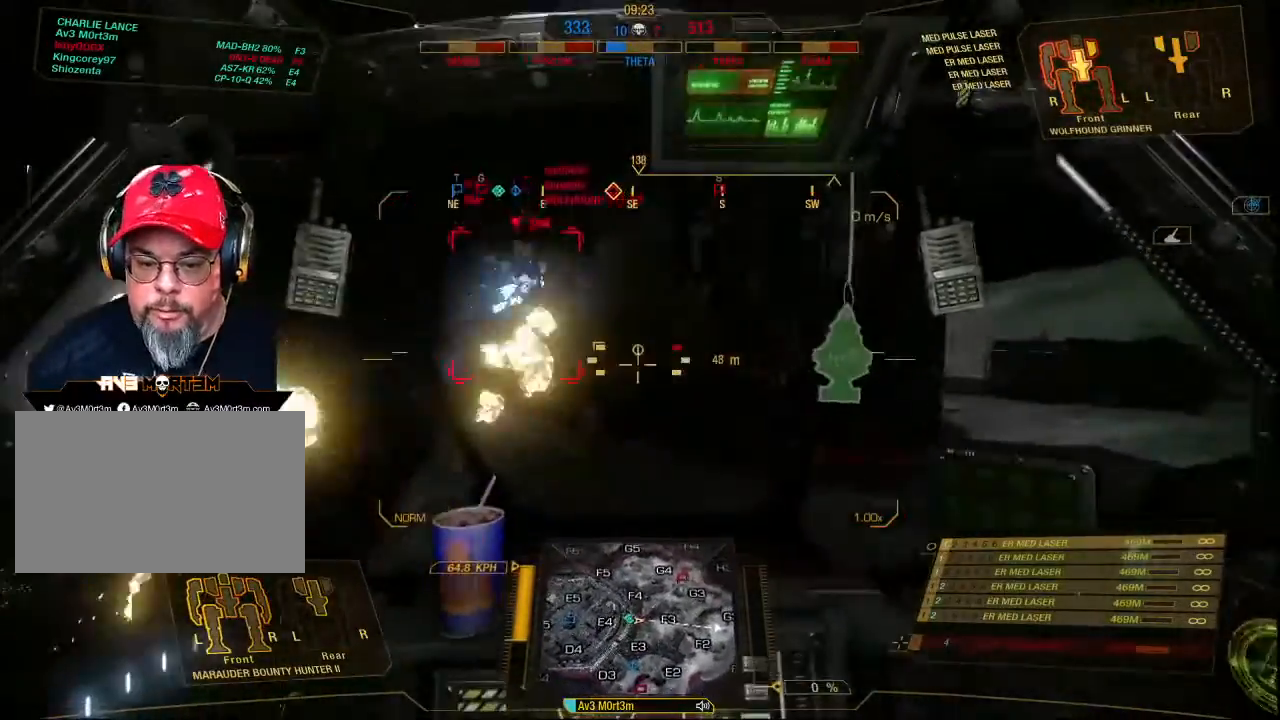
{"keys": ["a", "w"], "mouse": [], "events": [[33, "ctrl", "up"], [333, "a", "down"]]}
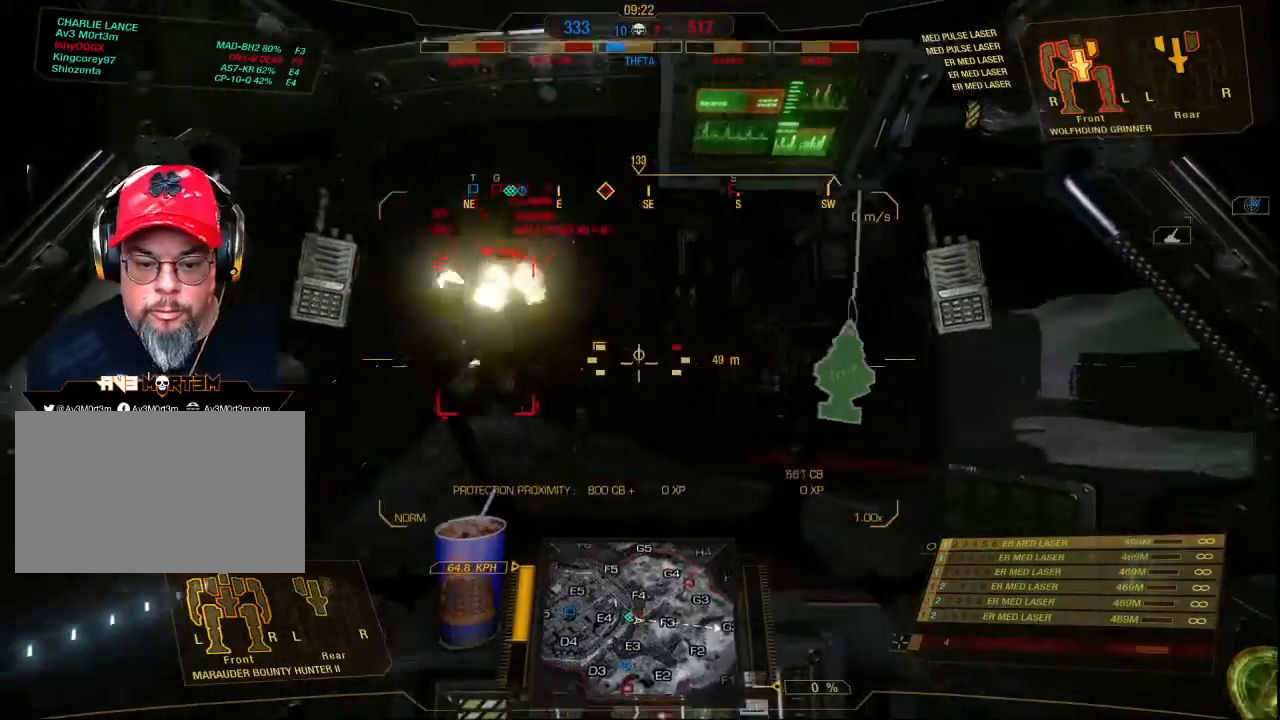
{"keys": ["a", "w"], "mouse": ["left", "right"], "events": [[100, "mouse_left", "down"], [100, "mouse_right", "down"]]}